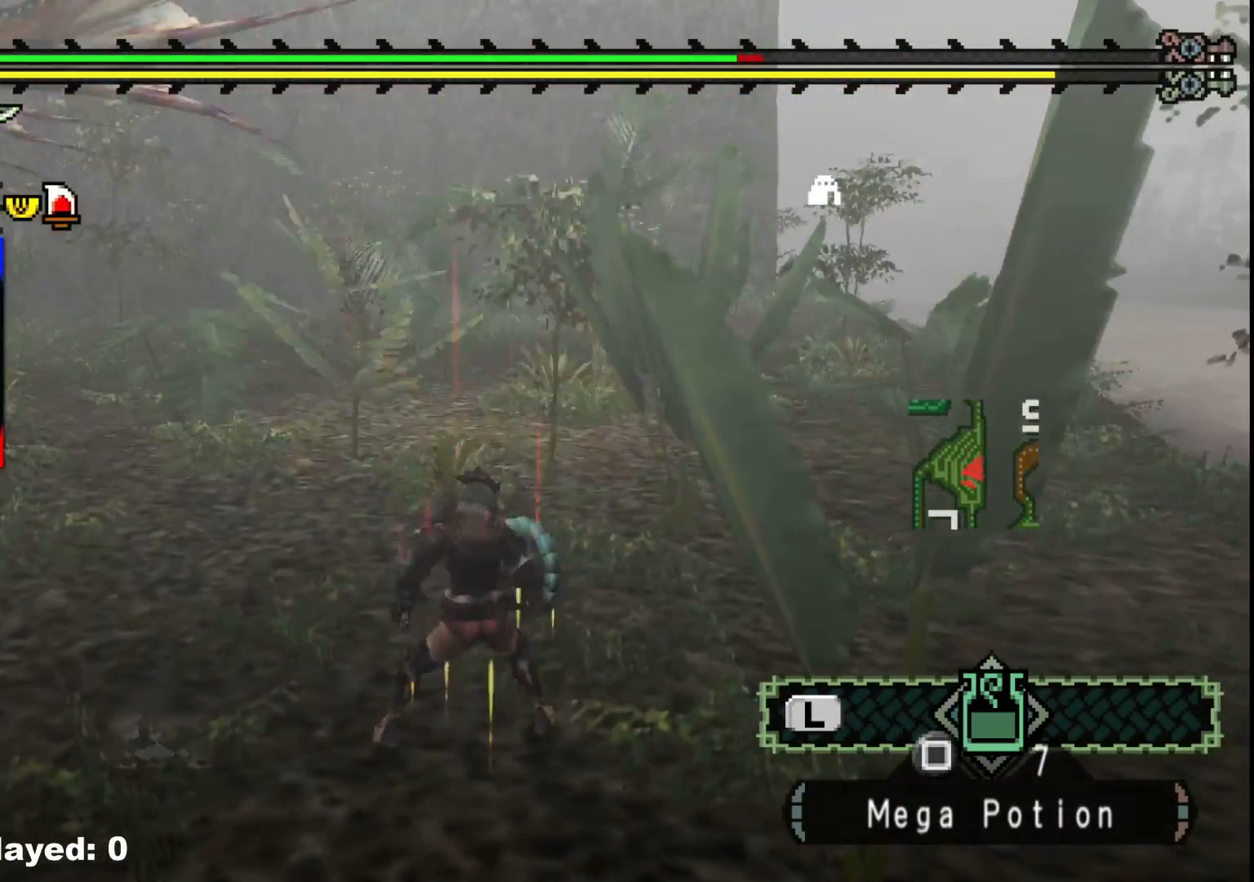
Gameplay with a controller (Xbox layout); each line is a JSON object with the inputs held at the frame after it. "events" lists button and stick changes between this image and that frame as [ms after this image, input, new state], when the widget could be followed in between. Not read: L2 L3 R3.
{"buttons": [], "left_stick": "up-right", "right_stick": "center", "events": [[100, "R1", "up"], [400, "right_stick", "center"]]}
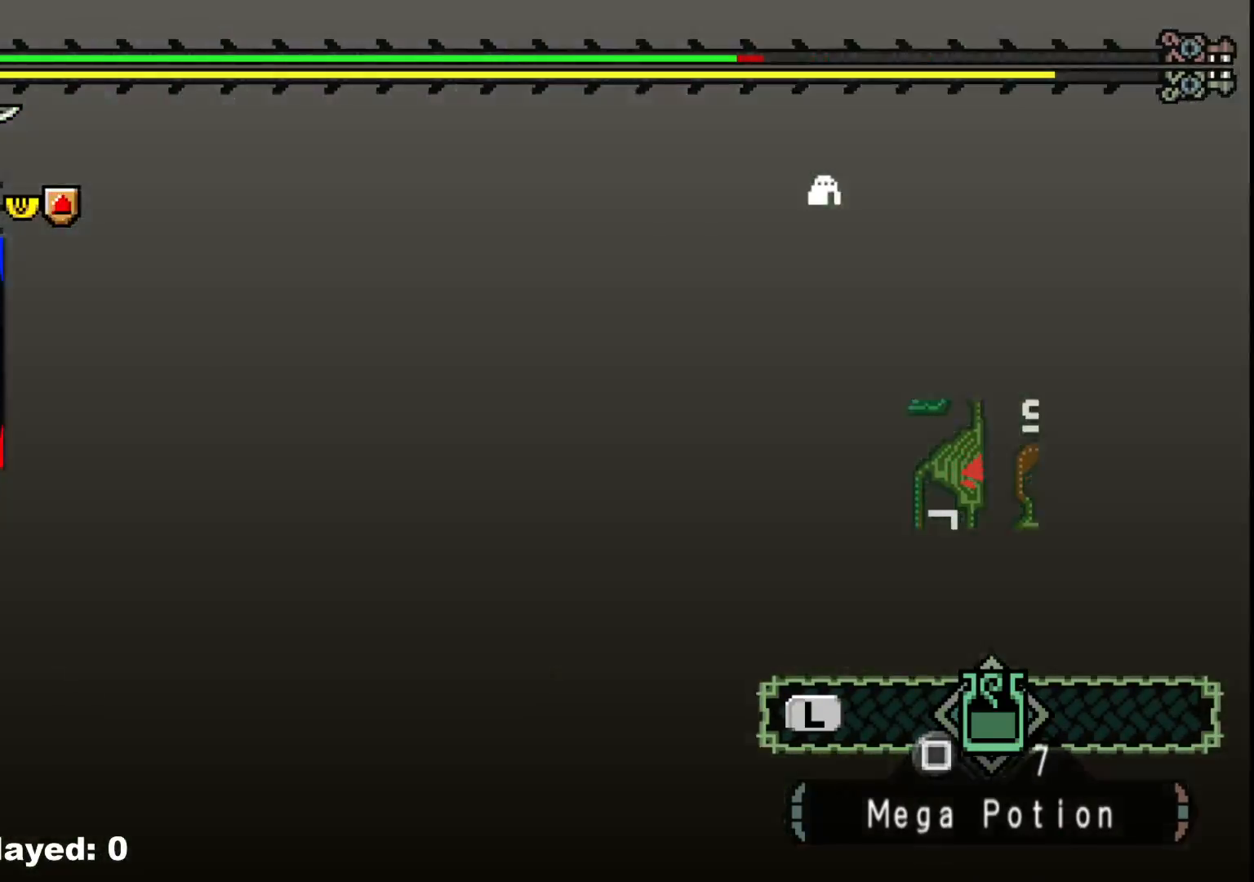
{"buttons": [], "left_stick": "up-right", "right_stick": "center", "events": [[83, "right_stick", "down-left"], [233, "right_stick", "center"]]}
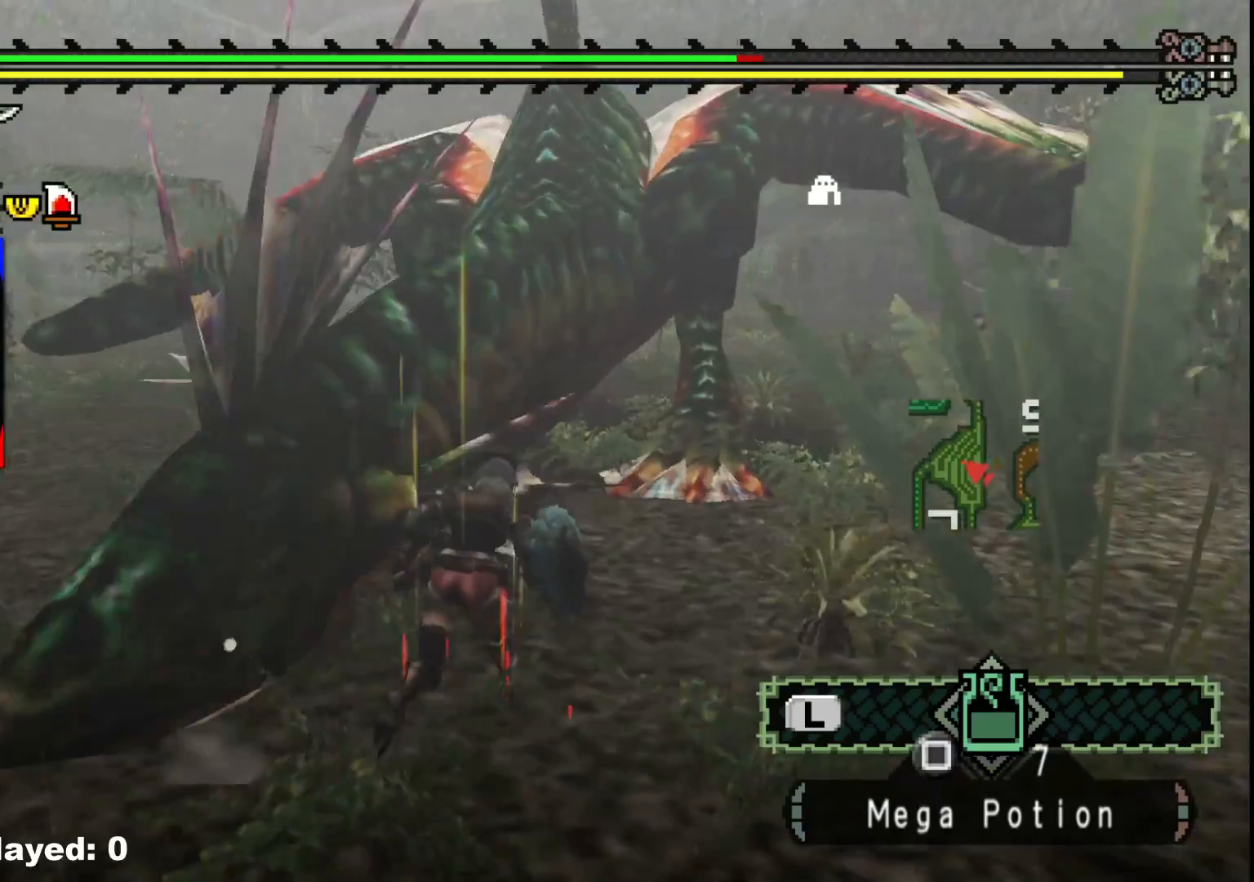
{"buttons": ["B"], "left_stick": "up-right", "right_stick": "center", "events": [[350, "B", "down"]]}
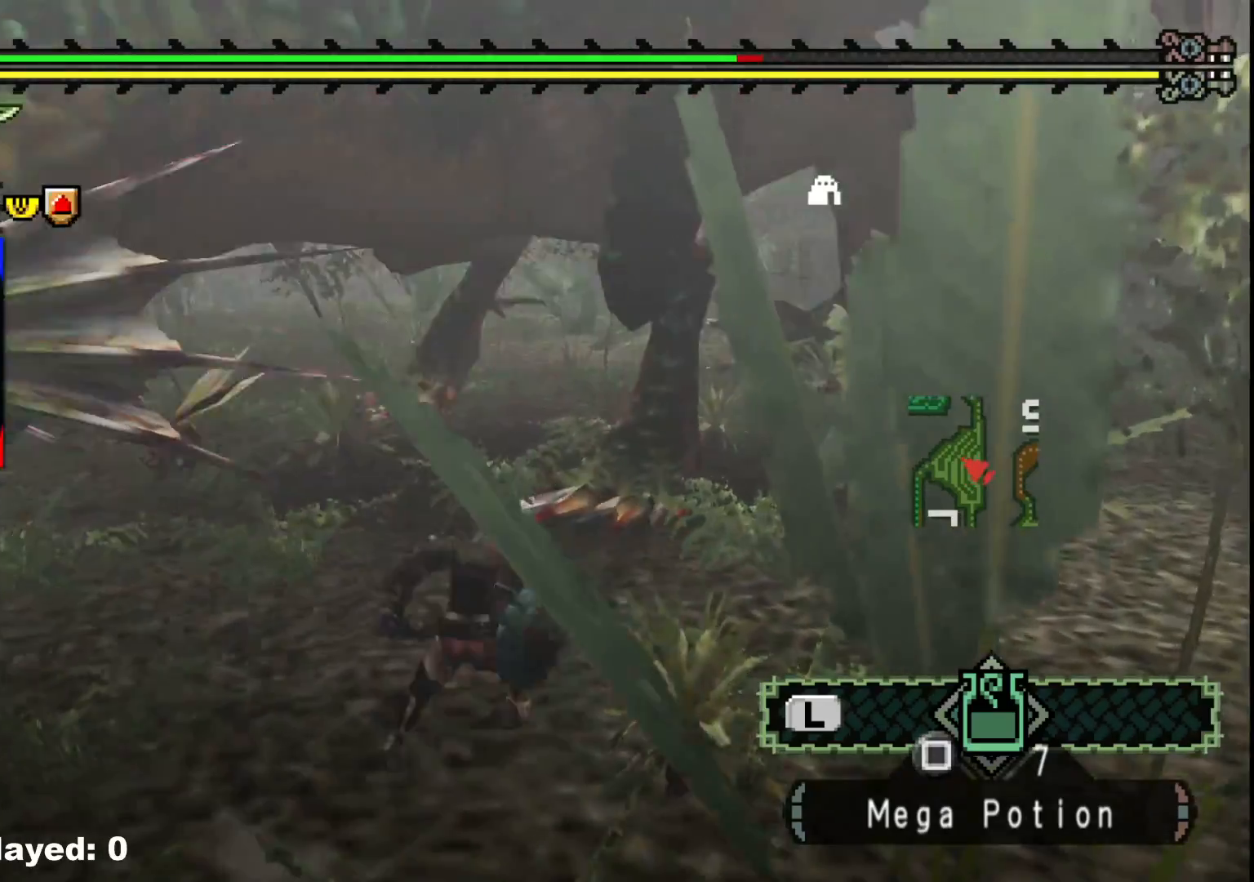
{"buttons": [], "left_stick": "right", "right_stick": "right", "events": [[17, "B", "up"], [183, "right_stick", "down-right"], [417, "right_stick", "right"], [467, "left_stick", "right"]]}
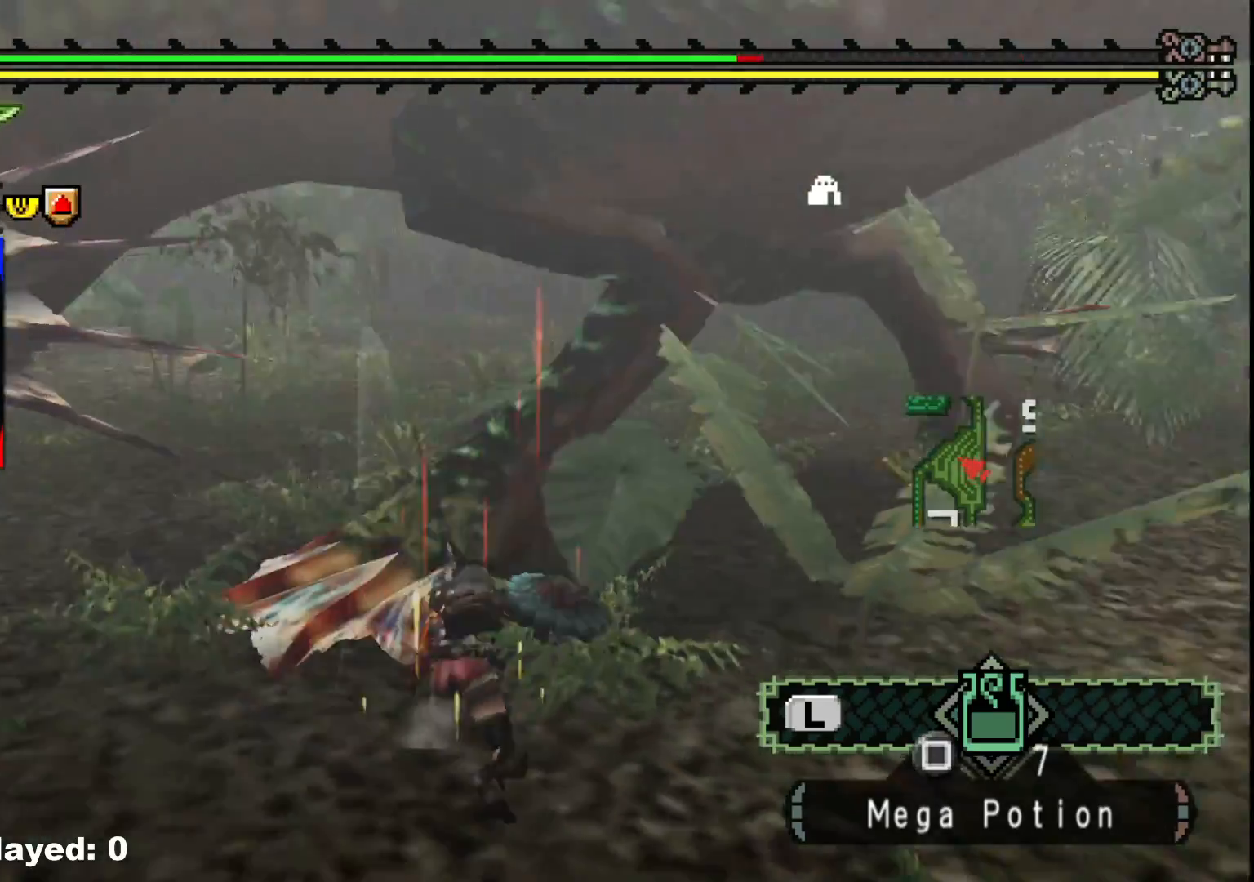
{"buttons": [], "left_stick": "down-right", "right_stick": "up-right", "events": [[17, "right_stick", "center"], [83, "left_stick", "down-right"], [433, "right_stick", "up-right"]]}
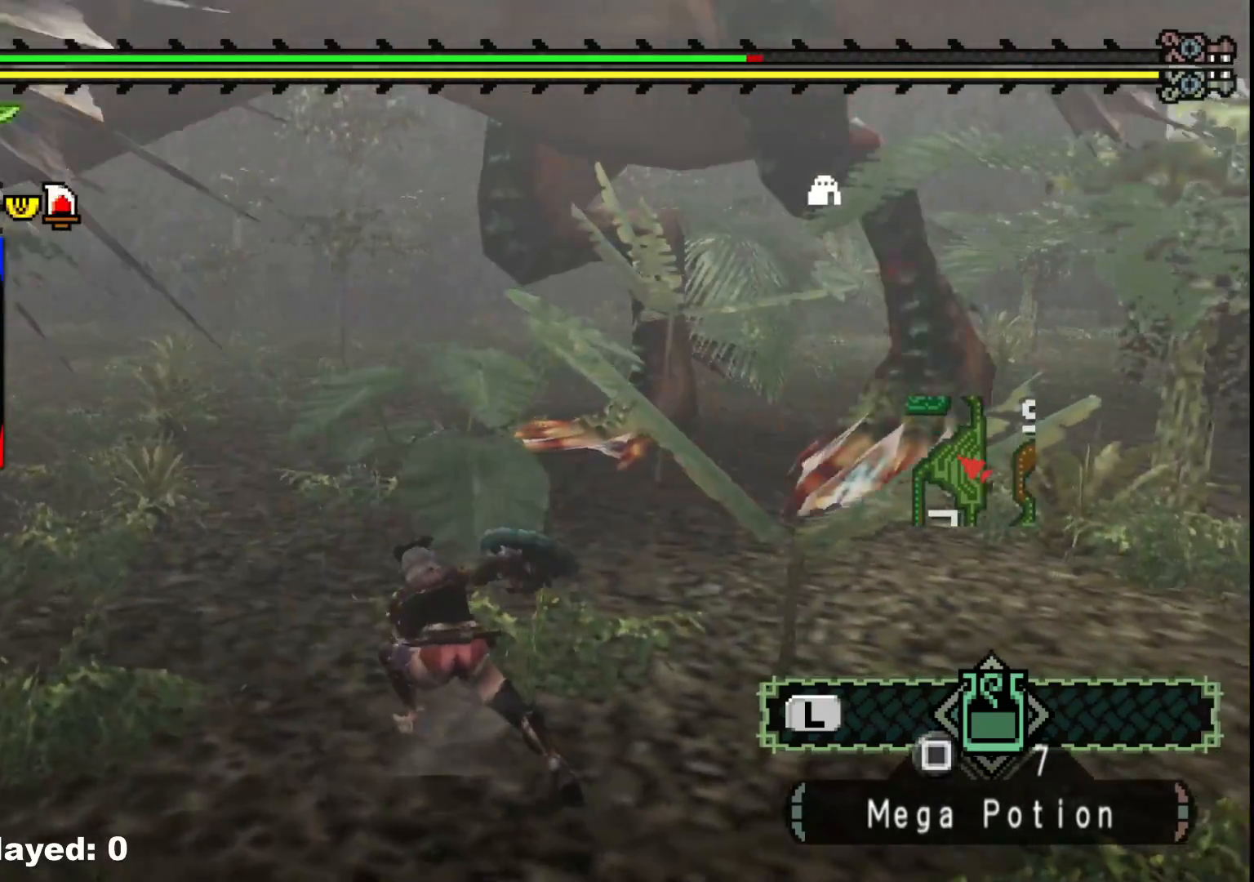
{"buttons": [], "left_stick": "down-right", "right_stick": "up-right", "events": [[50, "right_stick", "center"], [400, "right_stick", "up-right"]]}
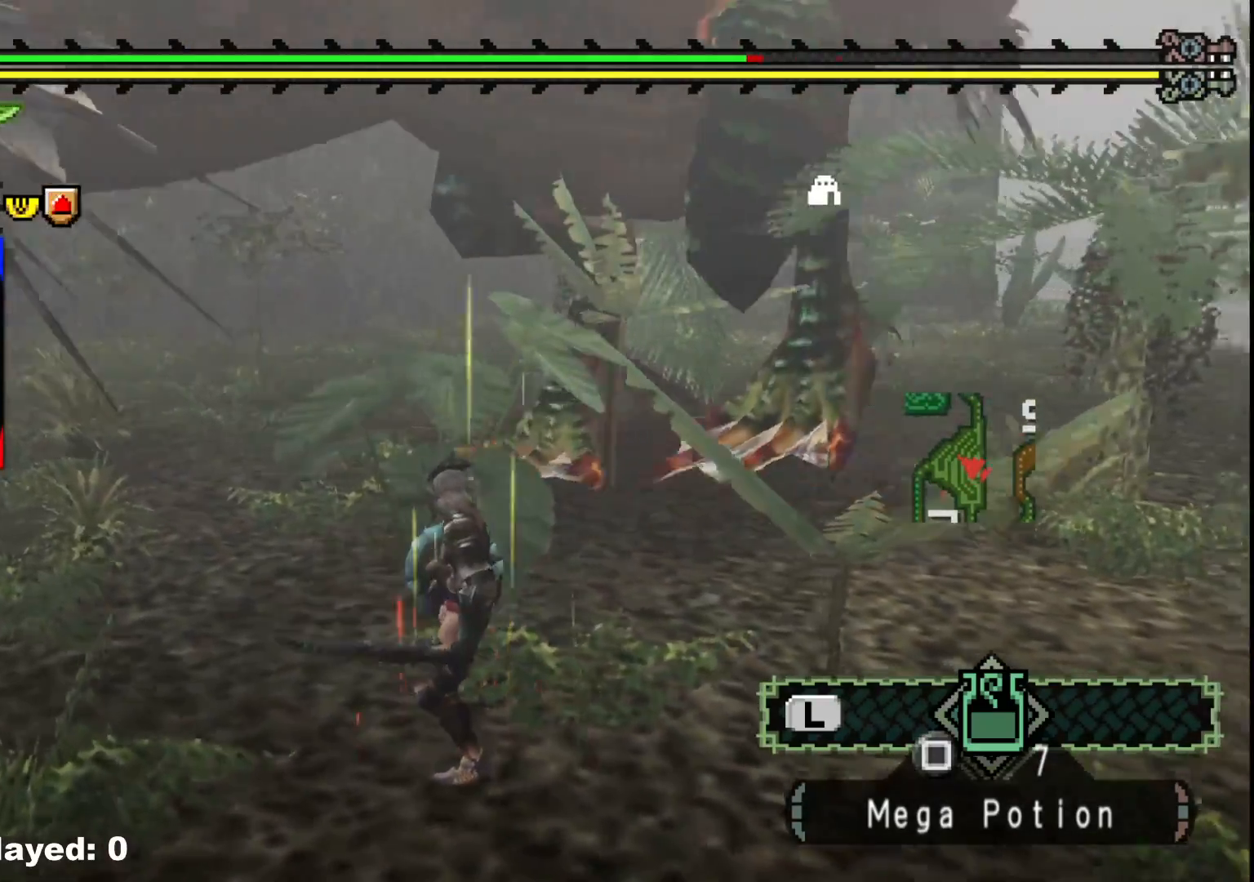
{"buttons": [], "left_stick": "down-right", "right_stick": "center", "events": [[50, "right_stick", "center"], [350, "right_stick", "left"], [500, "right_stick", "center"]]}
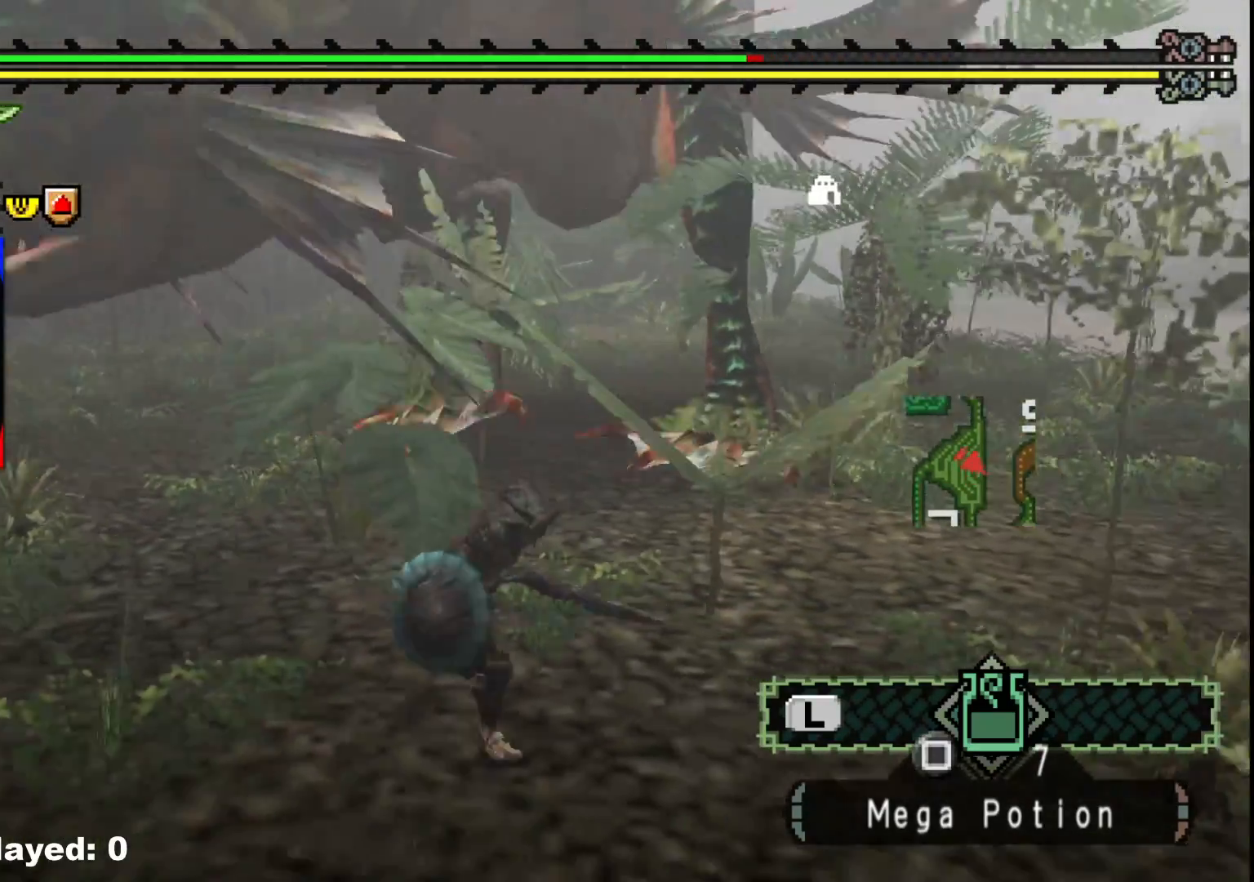
{"buttons": [], "left_stick": "right", "right_stick": "center", "events": [[233, "left_stick", "right"]]}
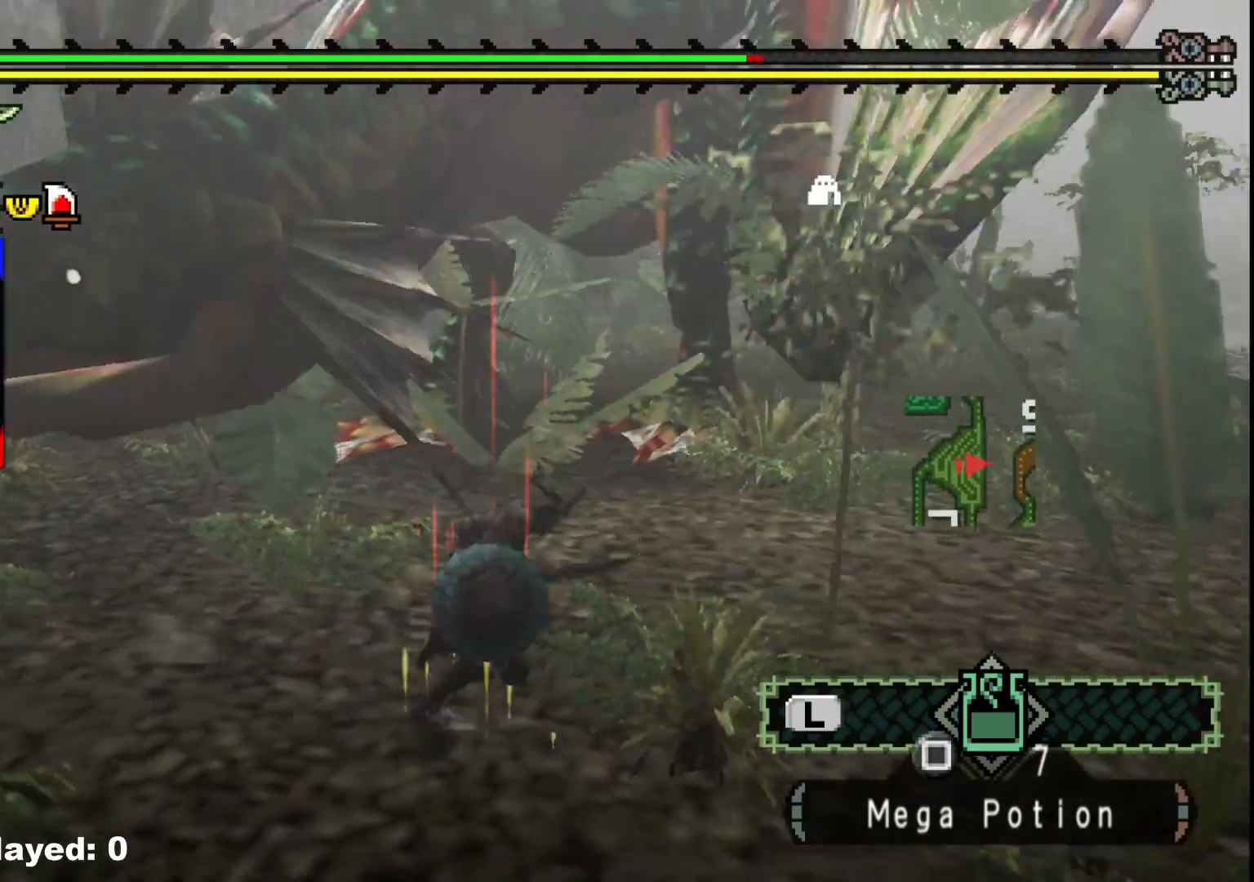
{"buttons": ["R1"], "left_stick": "up-right", "right_stick": "center", "events": [[50, "right_stick", "left"], [217, "right_stick", "center"], [400, "left_stick", "up-right"], [450, "R1", "down"]]}
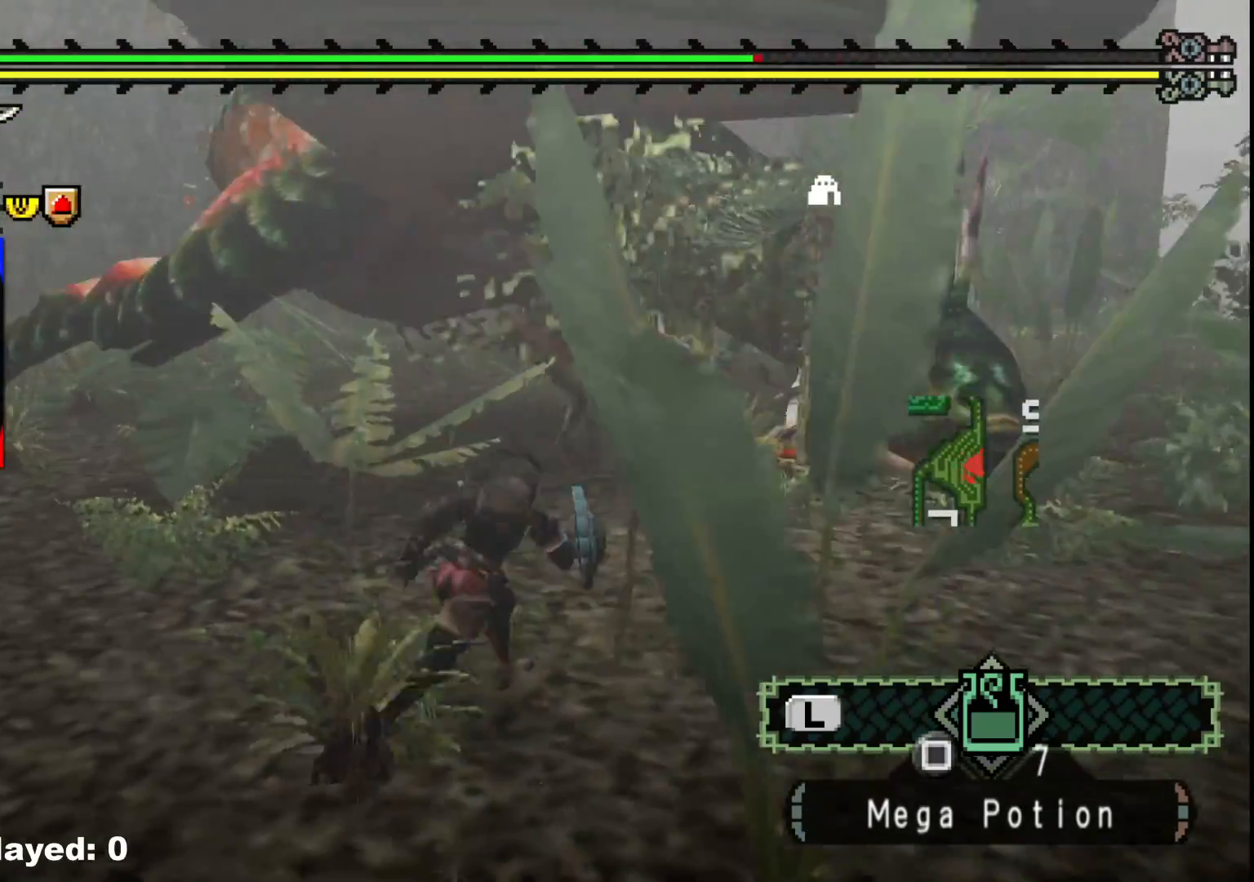
{"buttons": [], "left_stick": "up-right", "right_stick": "left", "events": [[217, "left_stick", "center"], [350, "right_stick", "left"], [400, "R1", "up"], [450, "left_stick", "up-right"]]}
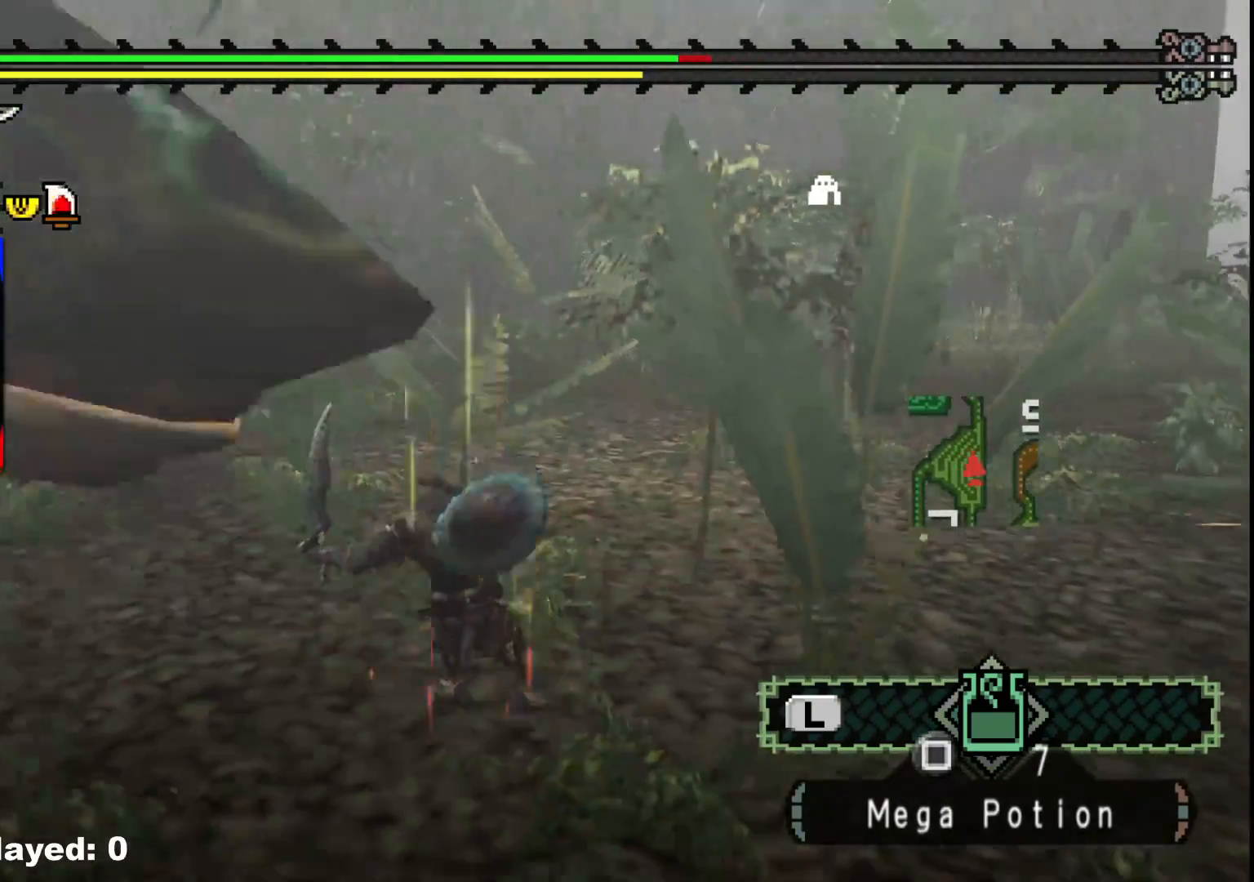
{"buttons": [], "left_stick": "center", "right_stick": "center", "events": [[50, "right_stick", "center"], [283, "left_stick", "center"]]}
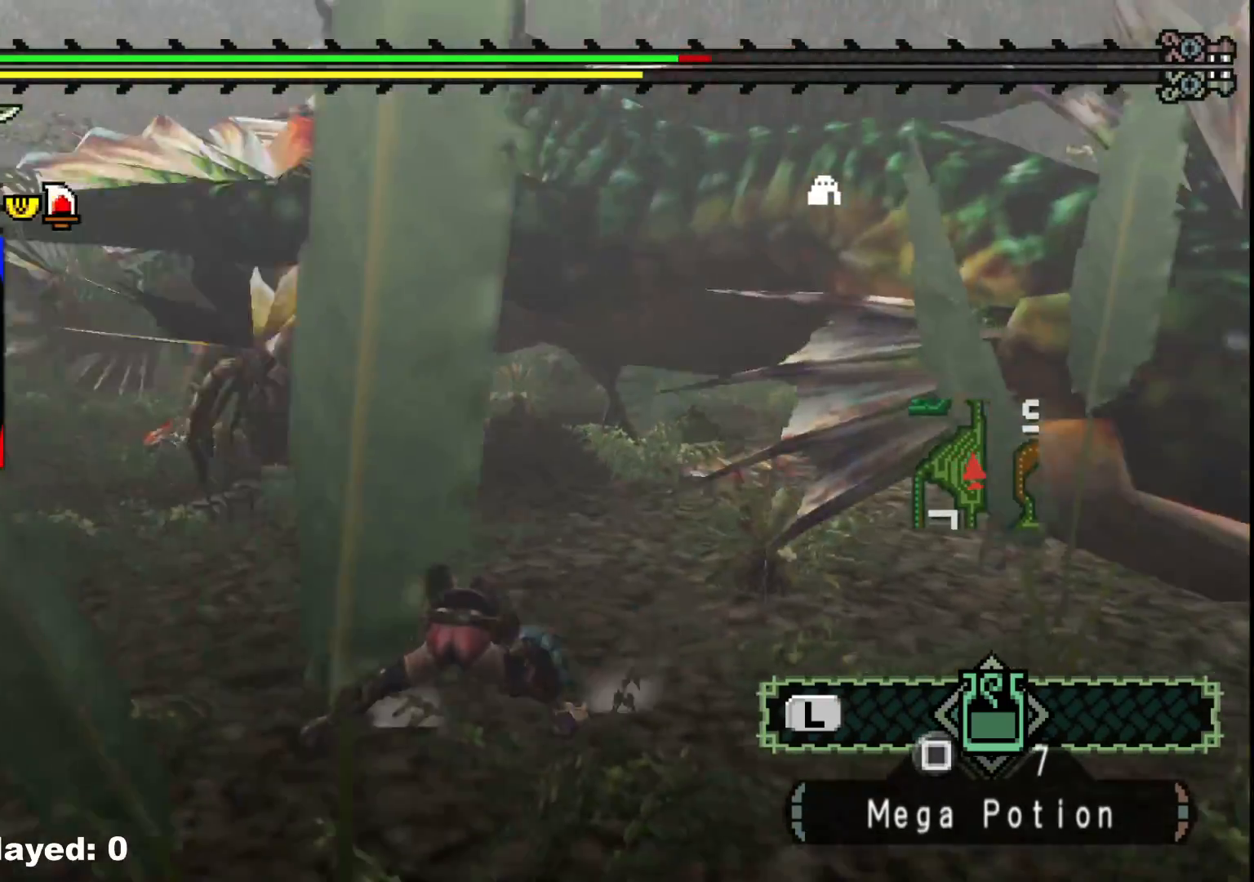
{"buttons": [], "left_stick": "left", "right_stick": "center", "events": [[167, "left_stick", "up-left"], [183, "right_stick", "right"], [317, "left_stick", "left"], [400, "right_stick", "center"]]}
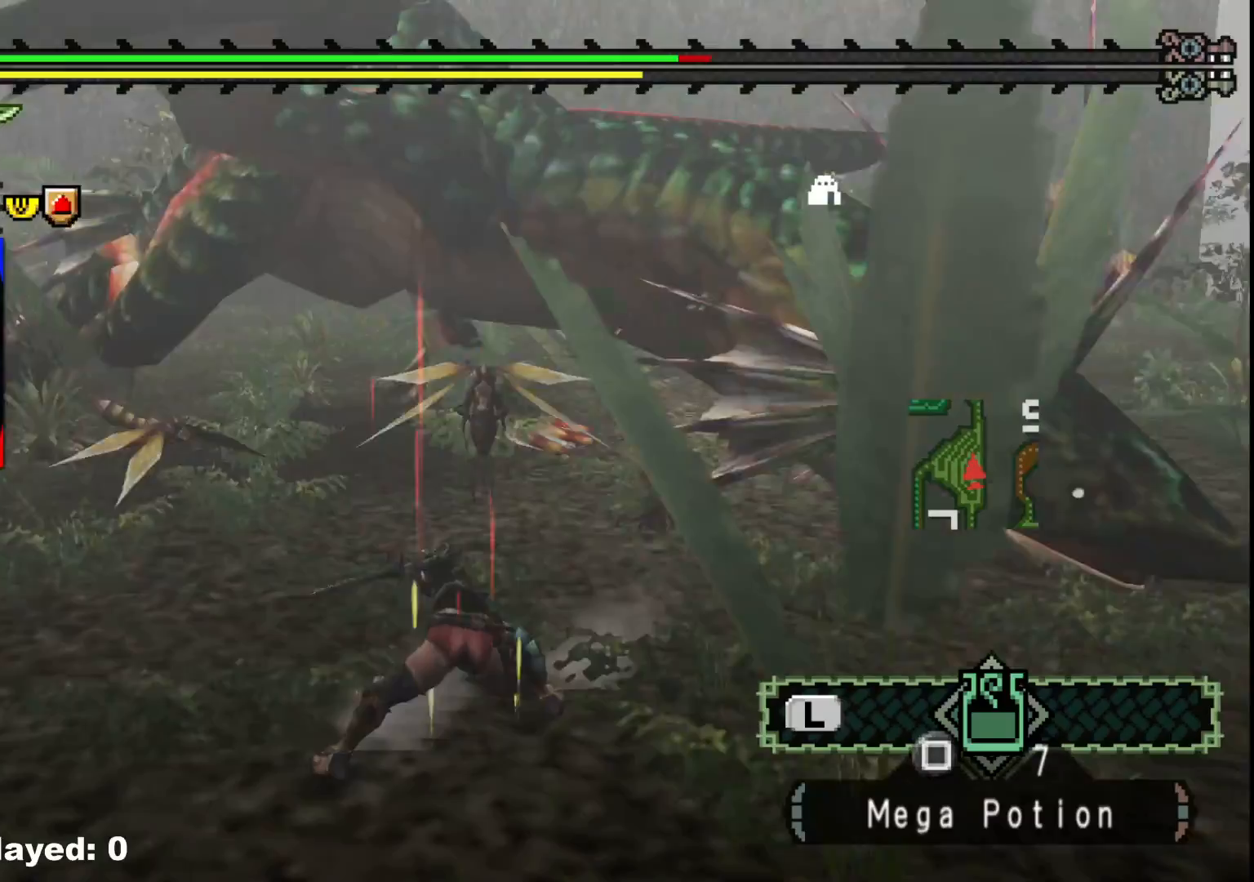
{"buttons": [], "left_stick": "down-left", "right_stick": "center", "events": [[117, "right_stick", "right"], [267, "left_stick", "down-left"], [283, "right_stick", "center"]]}
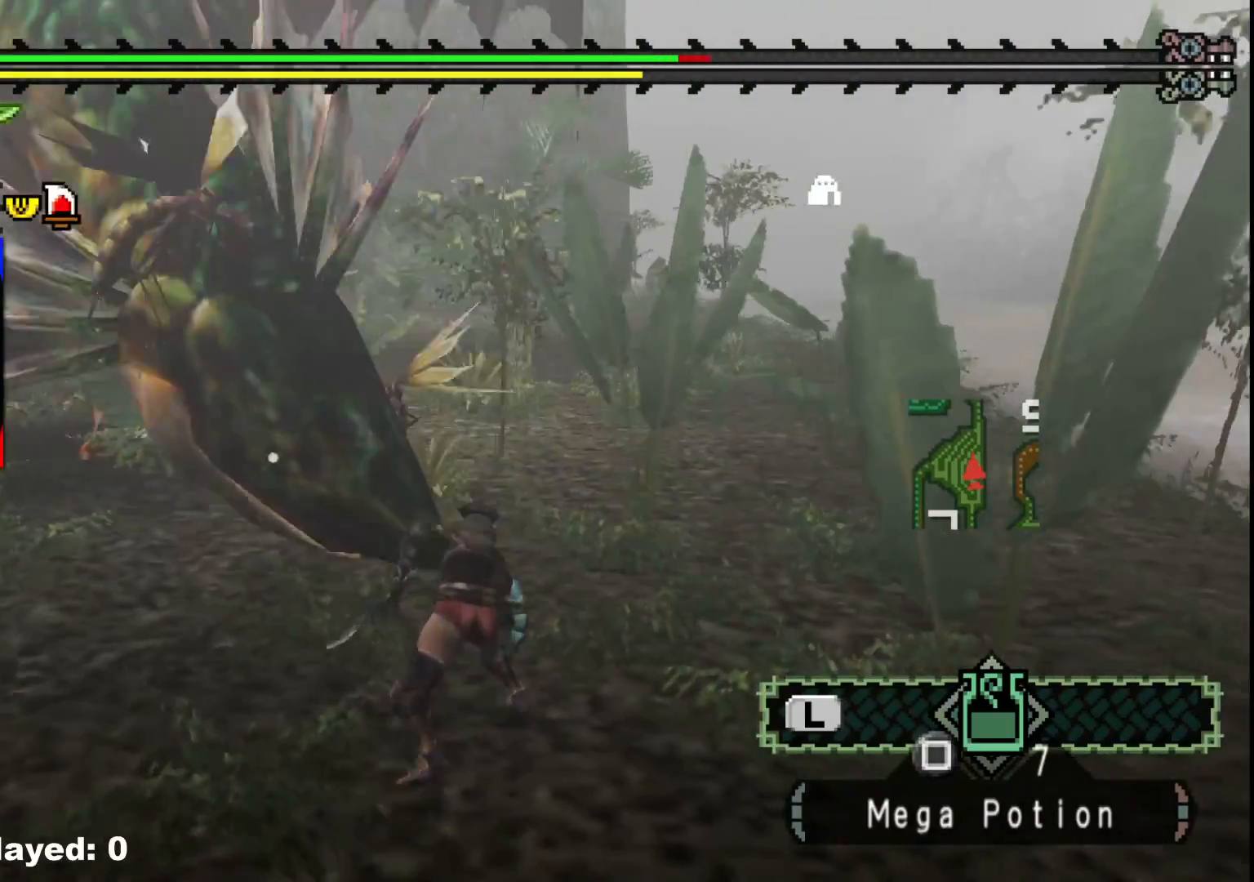
{"buttons": [], "left_stick": "down-left", "right_stick": "center", "events": []}
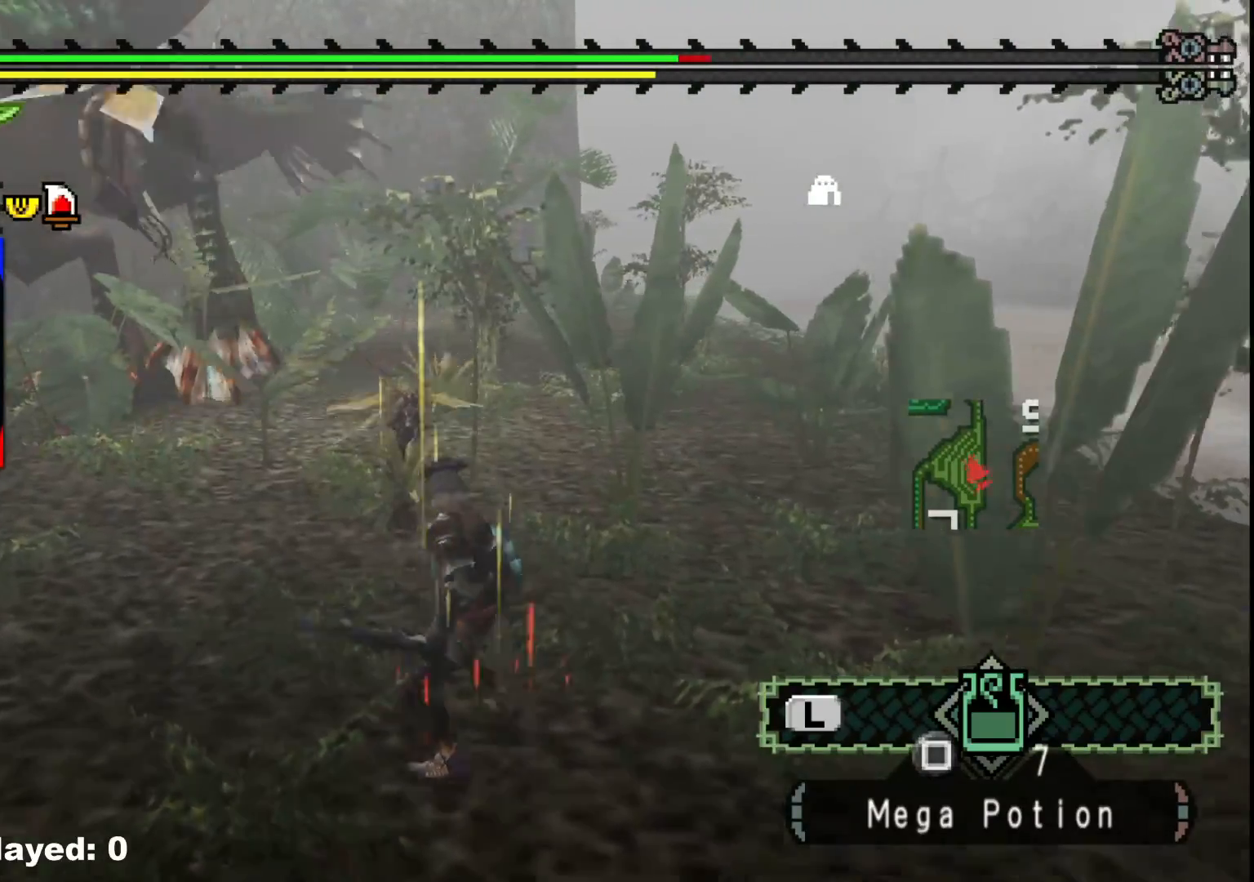
{"buttons": [], "left_stick": "down-left", "right_stick": "center", "events": []}
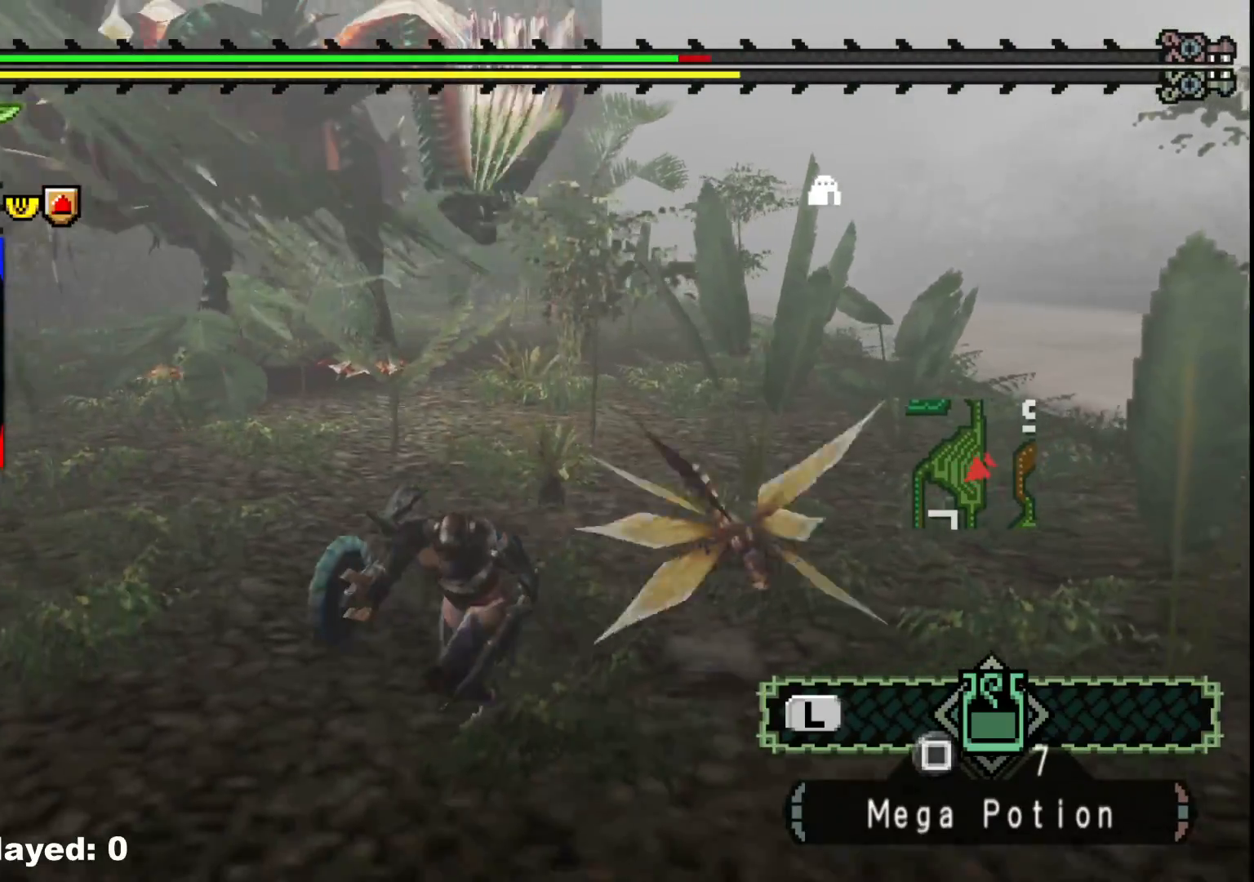
{"buttons": [], "left_stick": "down-left", "right_stick": "center", "events": []}
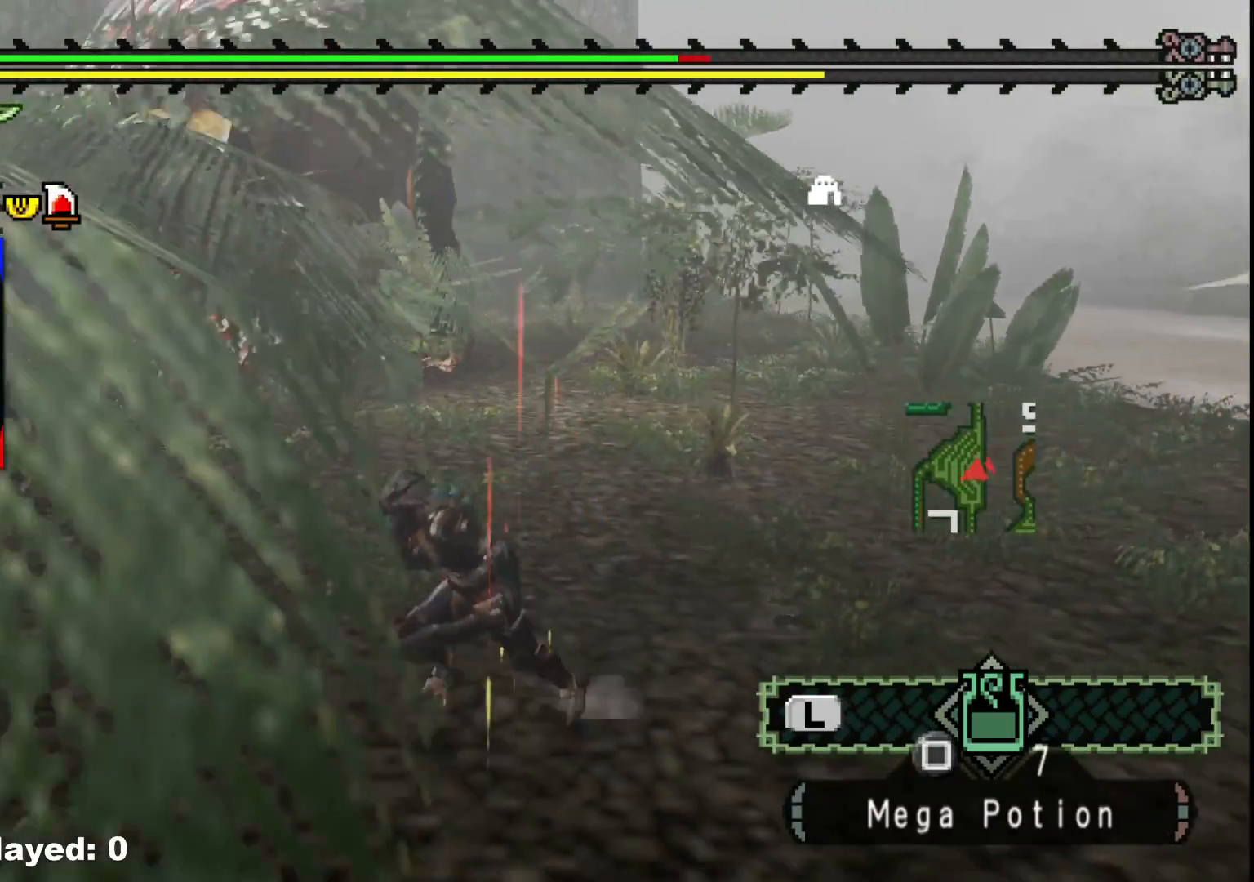
{"buttons": [], "left_stick": "down-left", "right_stick": "right", "events": [[400, "right_stick", "right"]]}
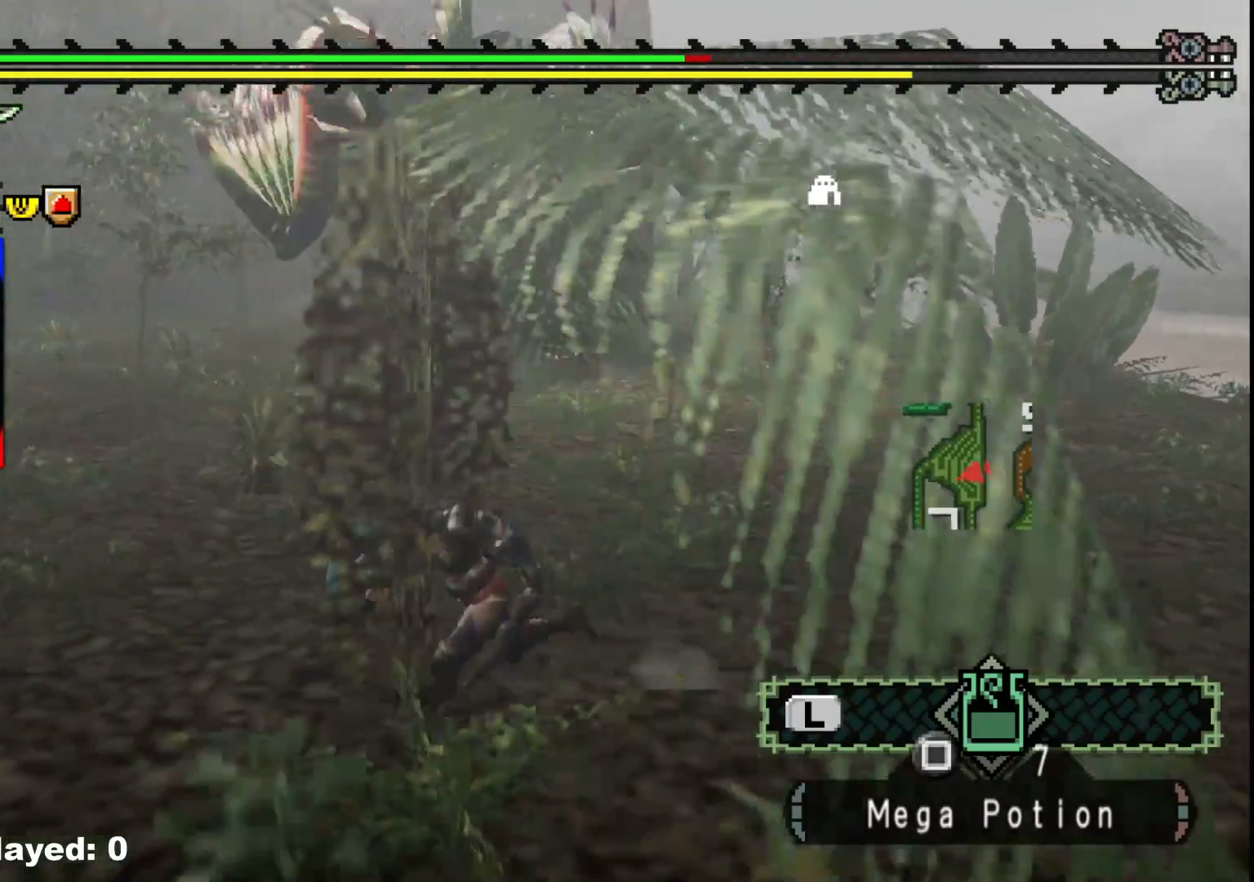
{"buttons": [], "left_stick": "down-left", "right_stick": "center", "events": [[67, "right_stick", "center"]]}
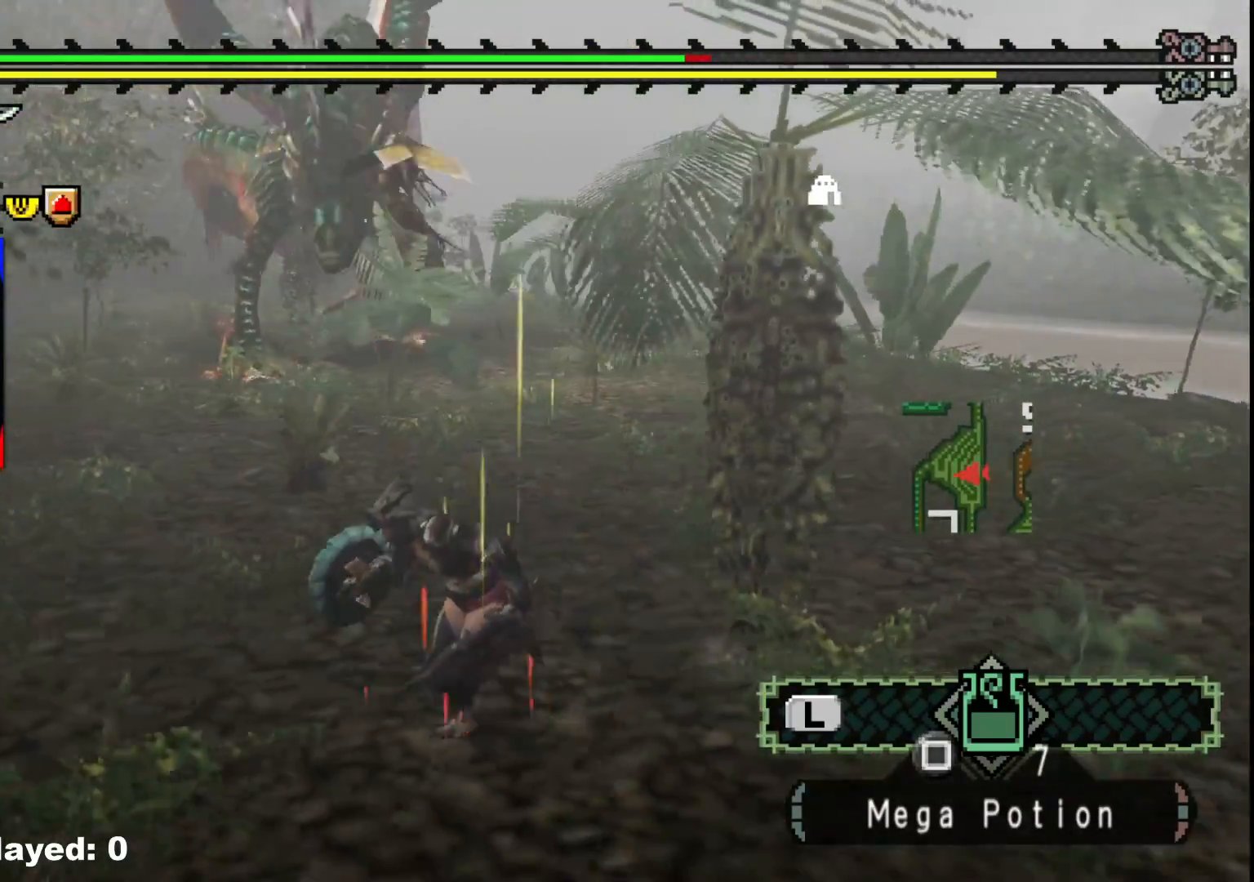
{"buttons": ["X"], "left_stick": "left", "right_stick": "center", "events": [[367, "left_stick", "left"], [450, "X", "down"]]}
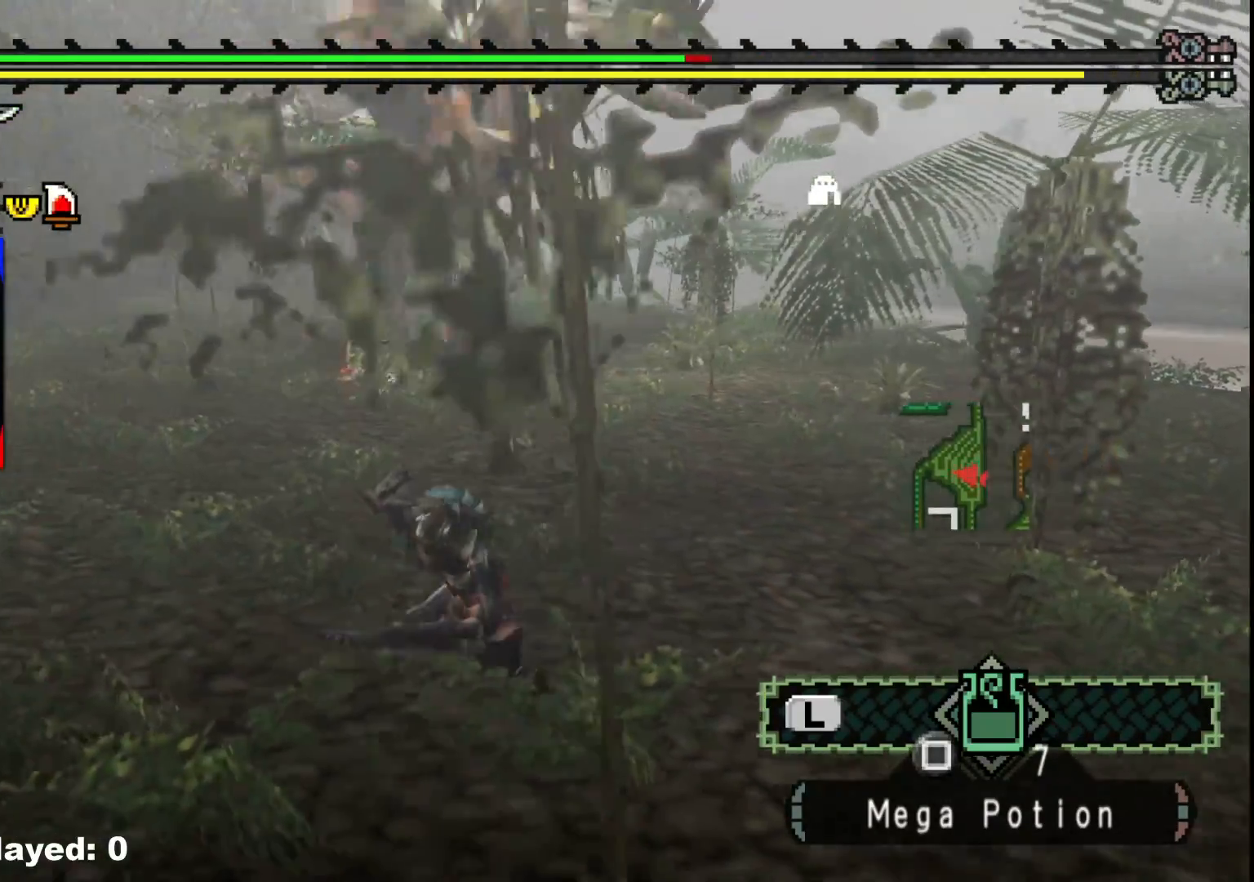
{"buttons": [], "left_stick": "left", "right_stick": "center", "events": [[67, "X", "up"], [250, "right_stick", "right"], [400, "right_stick", "center"]]}
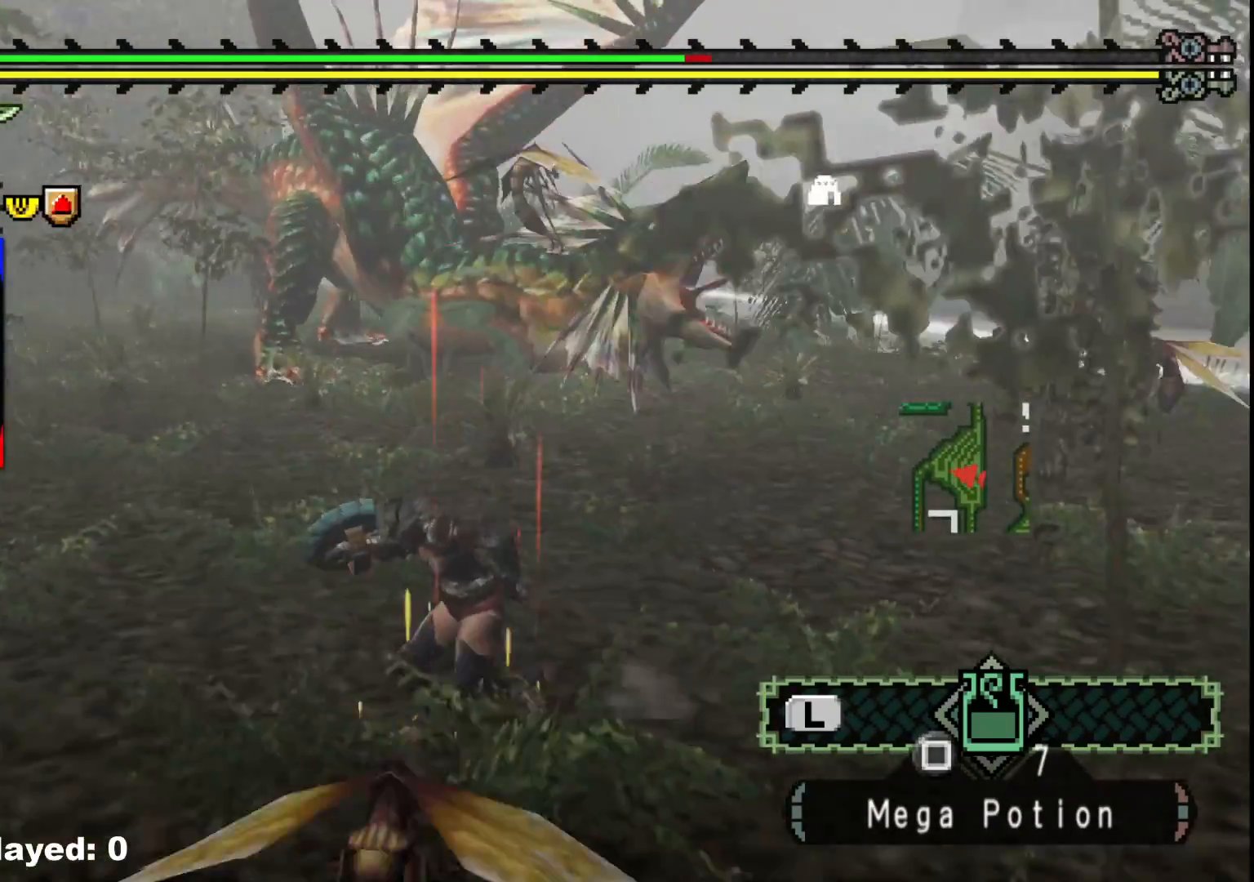
{"buttons": [], "left_stick": "left", "right_stick": "center", "events": []}
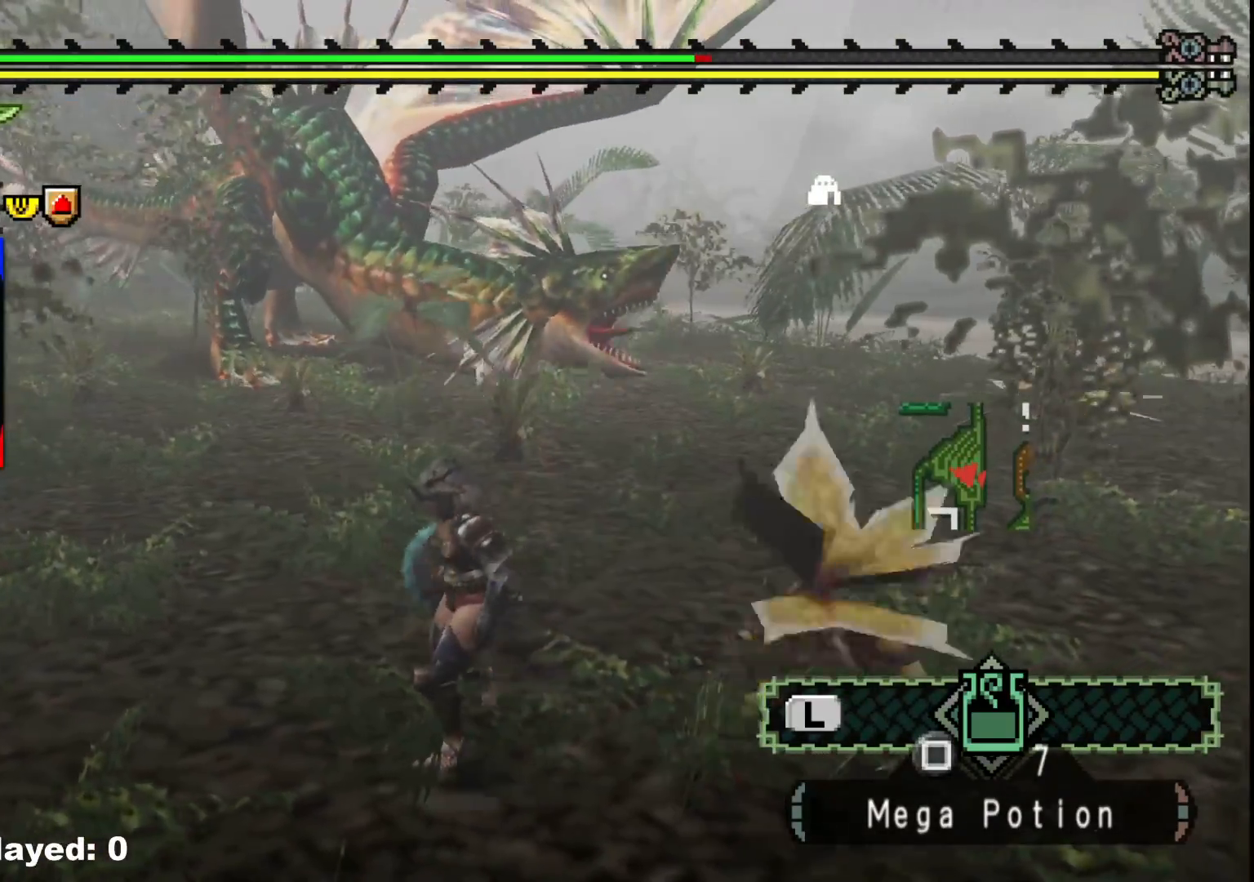
{"buttons": [], "left_stick": "left", "right_stick": "center", "events": []}
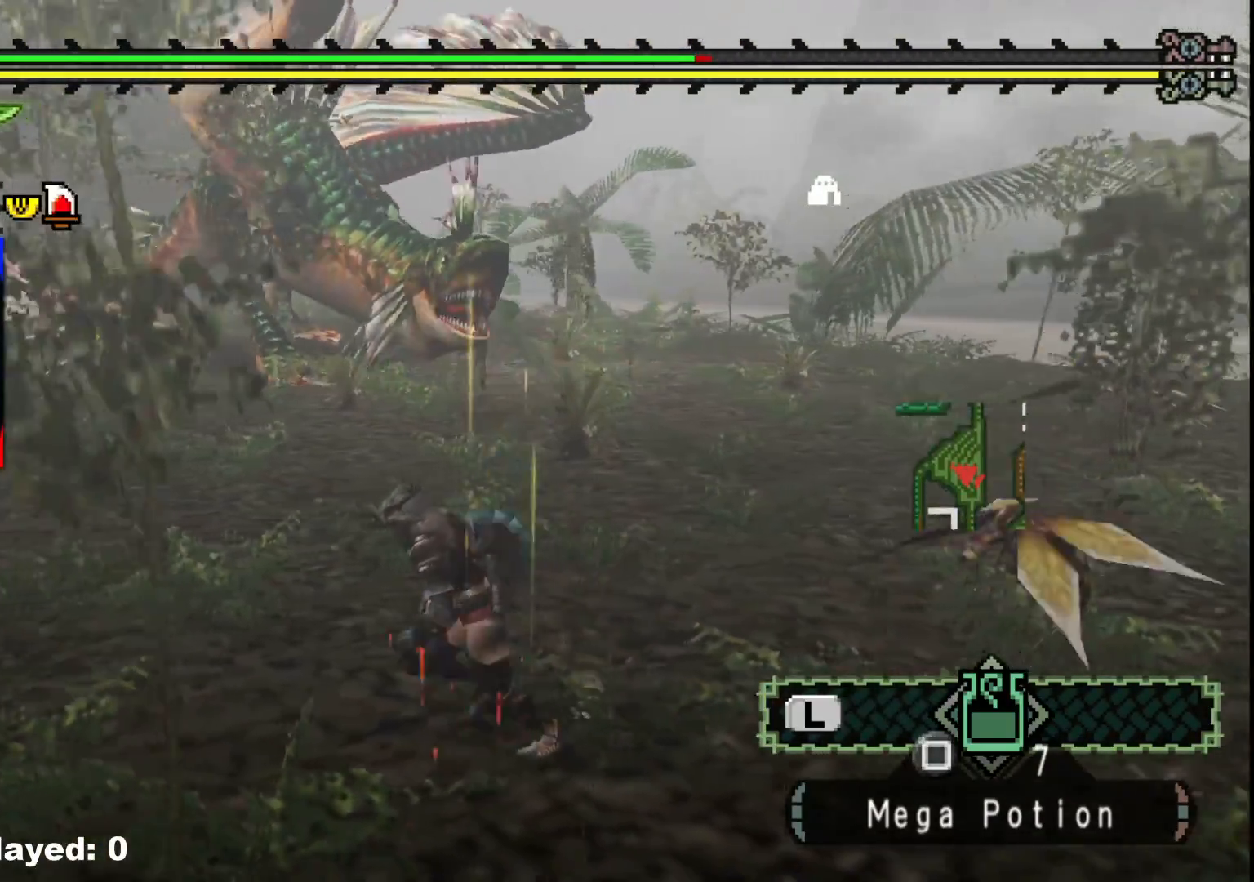
{"buttons": [], "left_stick": "down-left", "right_stick": "center", "events": [[167, "left_stick", "down-left"], [333, "right_stick", "right"], [467, "right_stick", "center"]]}
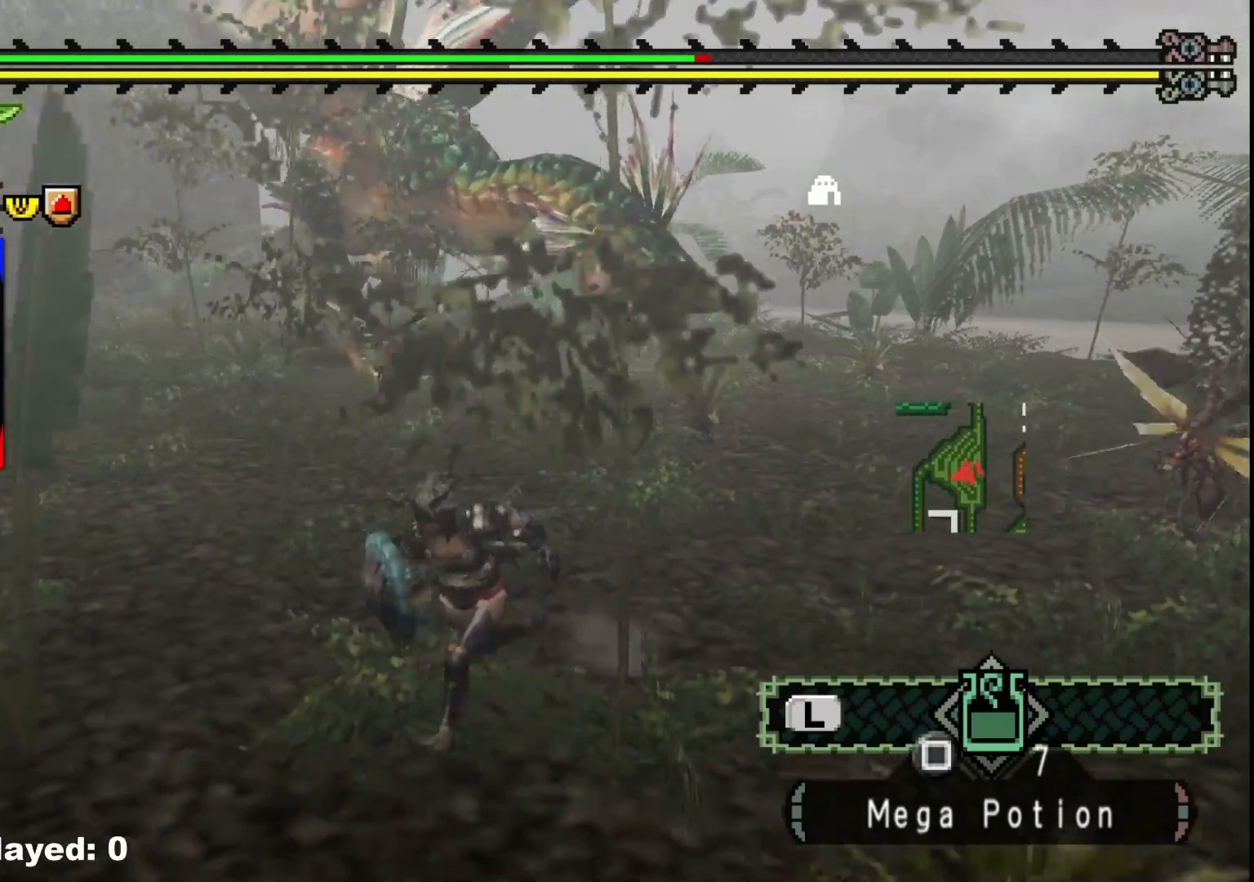
{"buttons": [], "left_stick": "left", "right_stick": "center", "events": [[217, "right_stick", "right"], [383, "right_stick", "center"], [483, "left_stick", "left"]]}
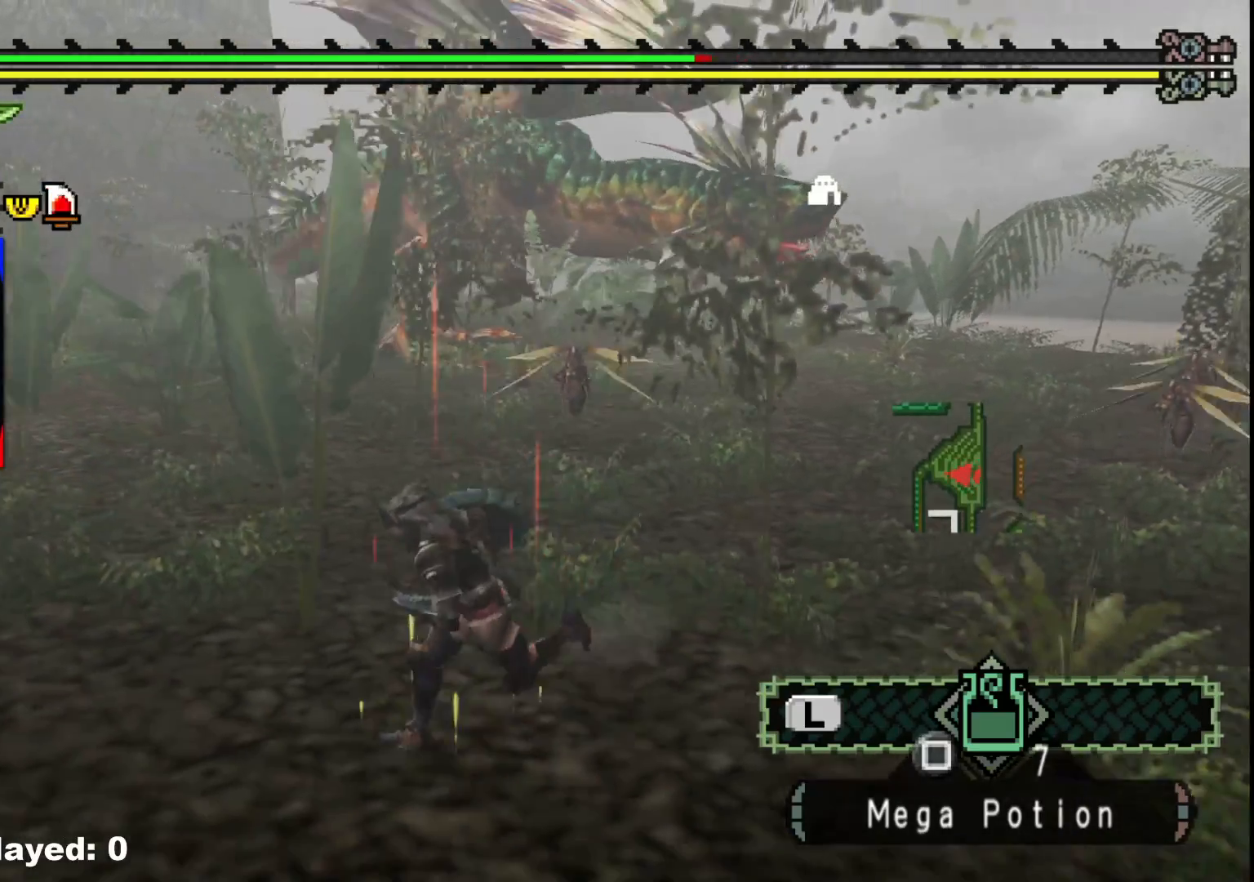
{"buttons": [], "left_stick": "left", "right_stick": "center", "events": [[200, "right_stick", "right"], [367, "right_stick", "center"]]}
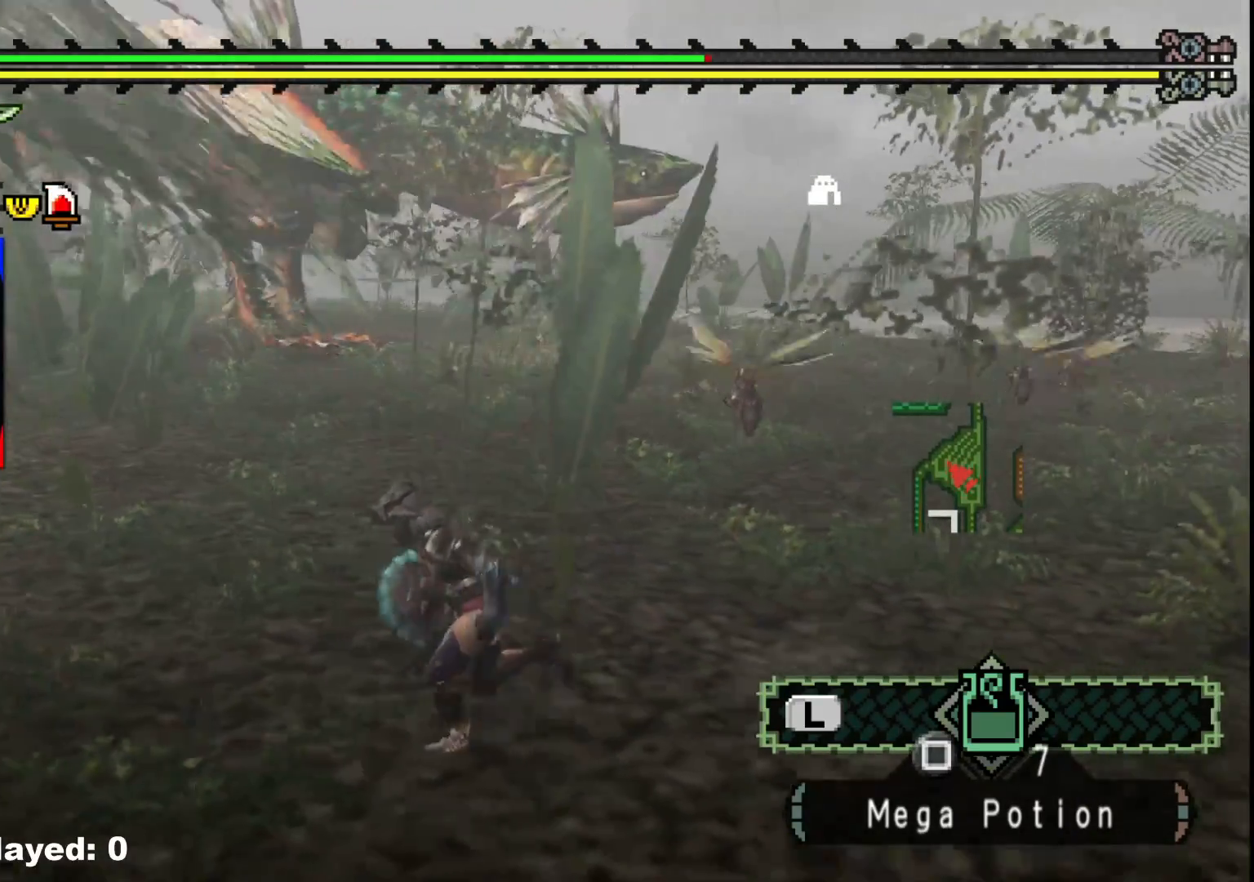
{"buttons": [], "left_stick": "left", "right_stick": "center", "events": []}
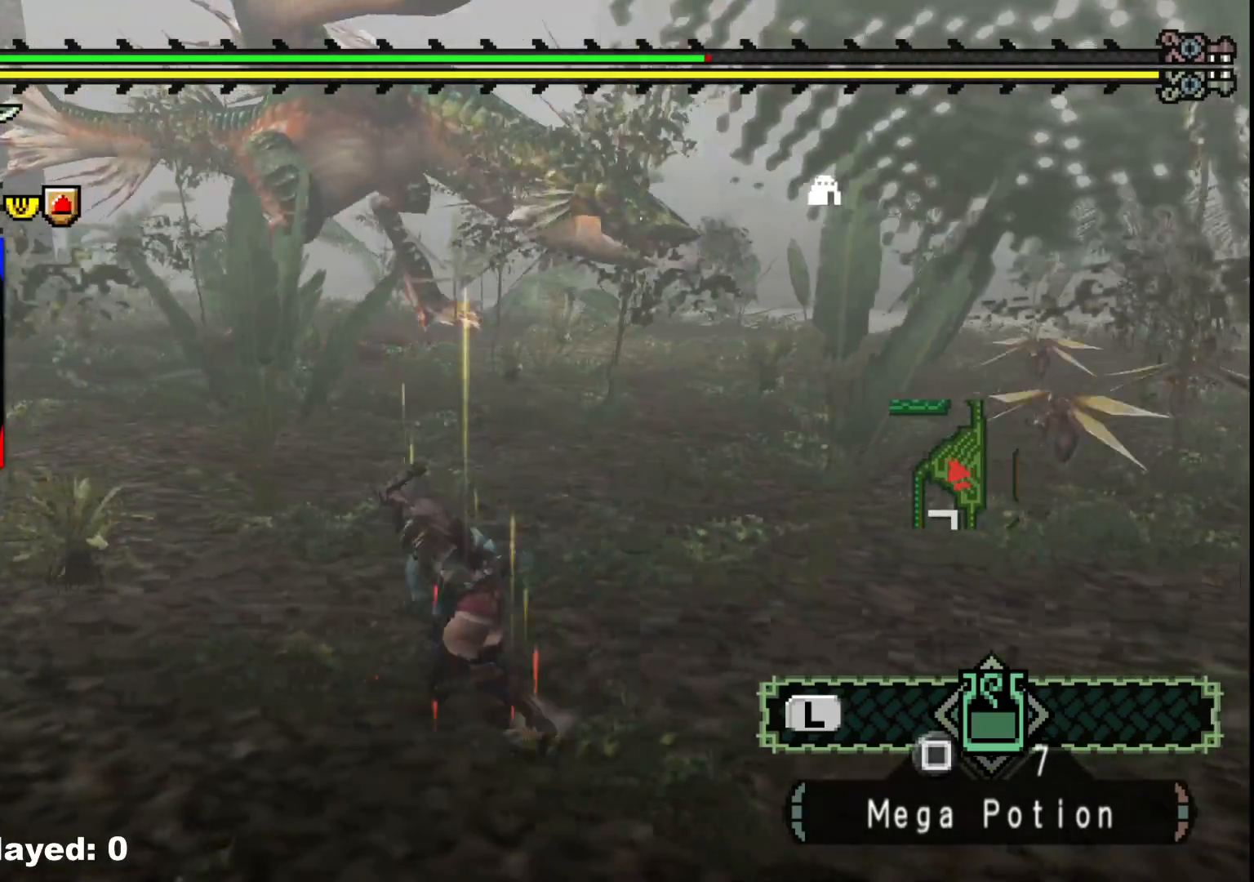
{"buttons": ["R1"], "left_stick": "left", "right_stick": "center", "events": [[200, "R1", "down"]]}
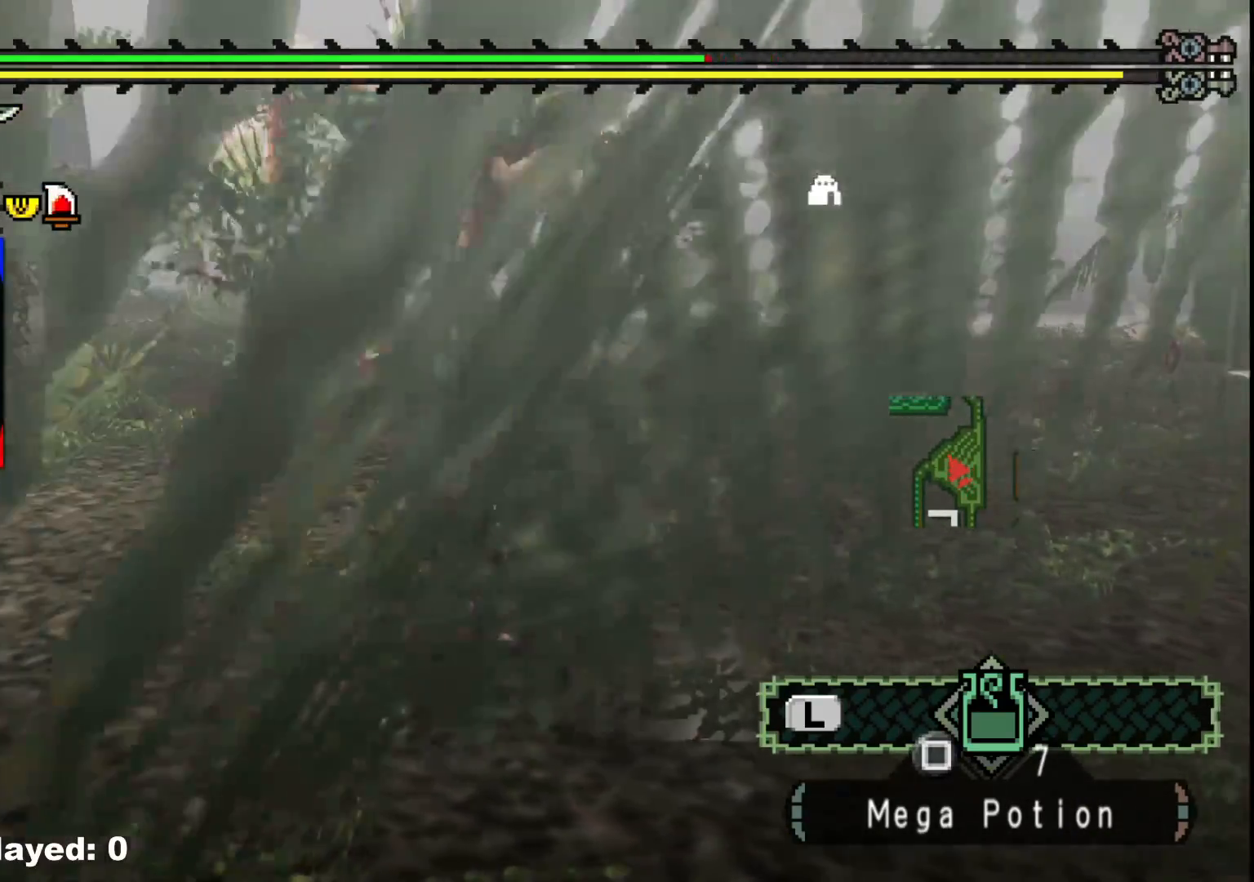
{"buttons": ["R1"], "left_stick": "left", "right_stick": "center", "events": [[133, "R1", "up"], [267, "R1", "down"]]}
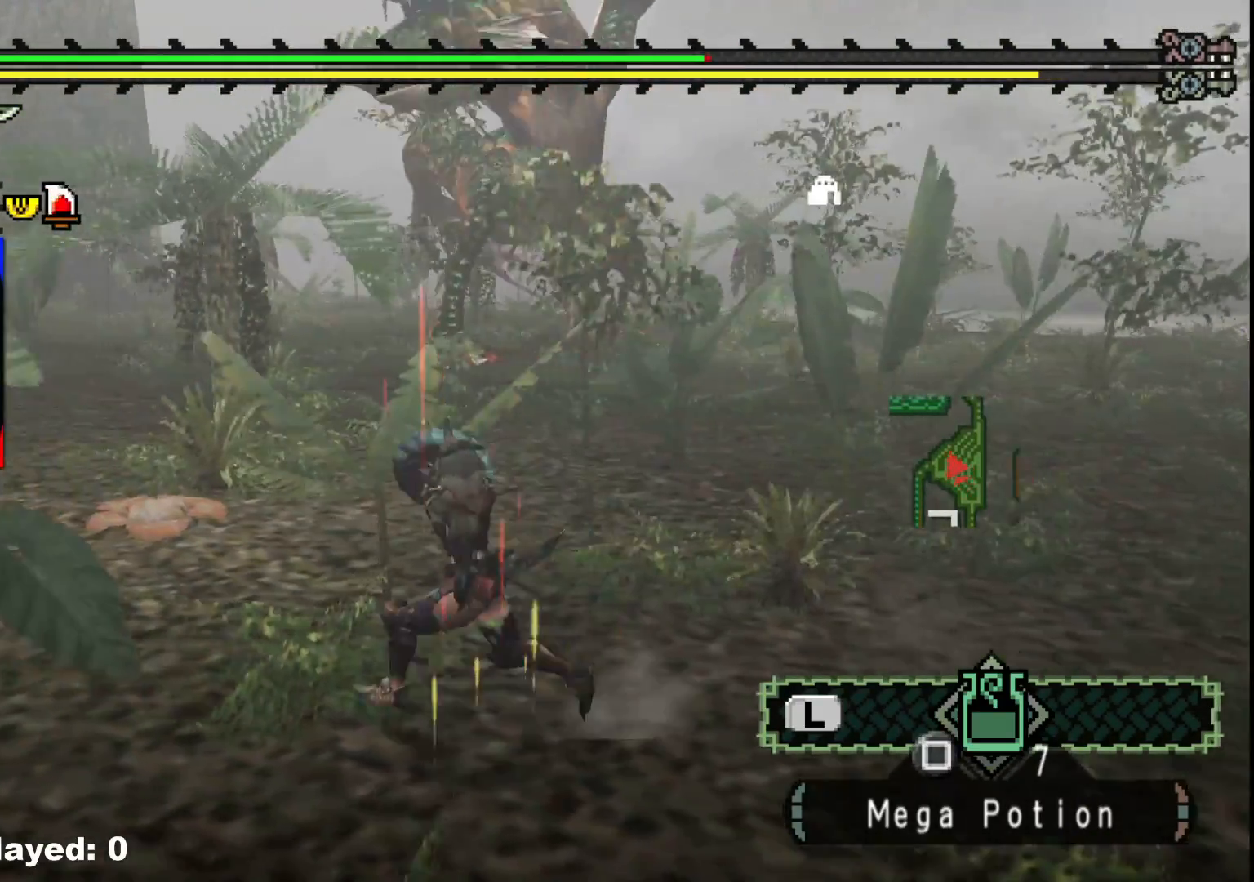
{"buttons": [], "left_stick": "left", "right_stick": "center", "events": [[17, "left_stick", "up-left"], [217, "X", "down"], [283, "R1", "up"], [300, "X", "up"], [350, "X", "down"], [367, "left_stick", "left"], [450, "X", "up"]]}
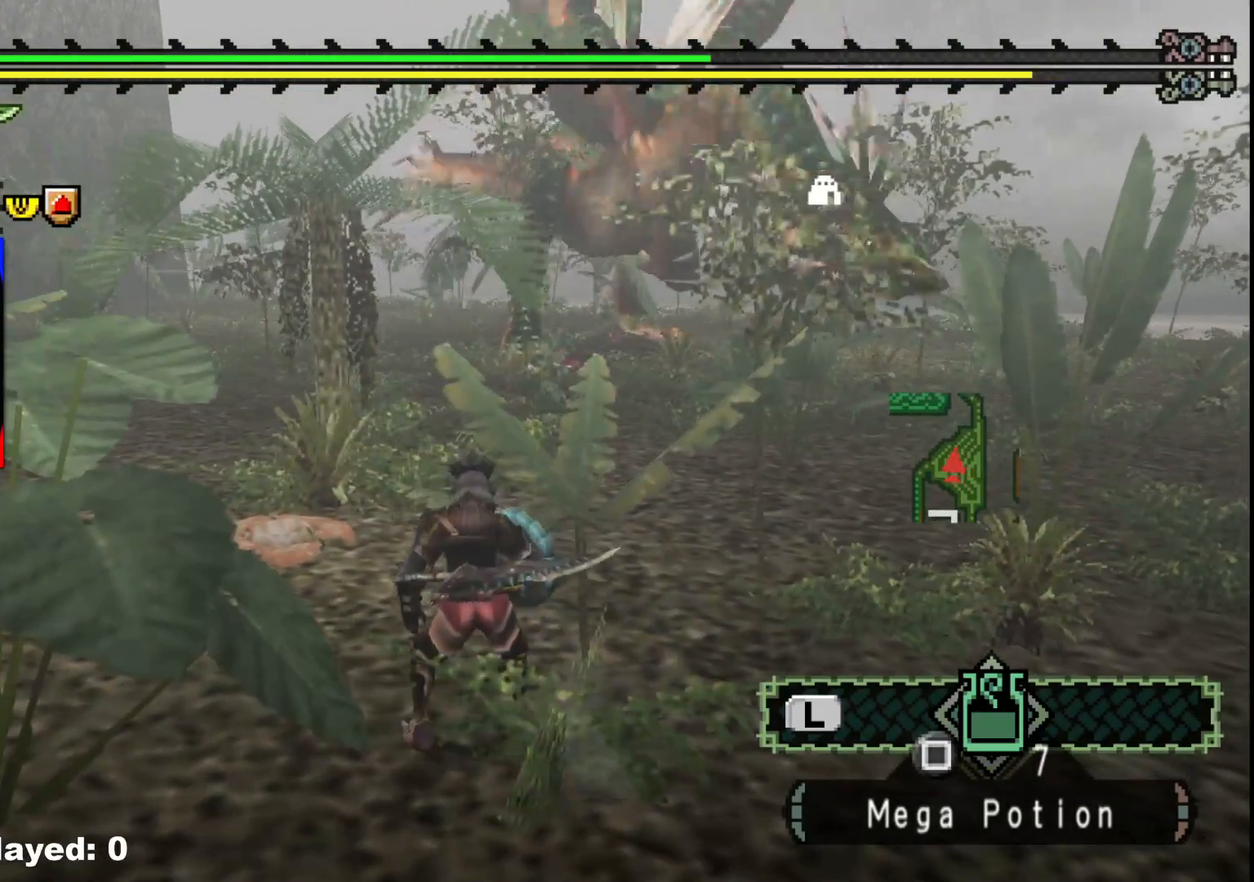
{"buttons": [], "left_stick": "center", "right_stick": "center", "events": [[233, "left_stick", "center"]]}